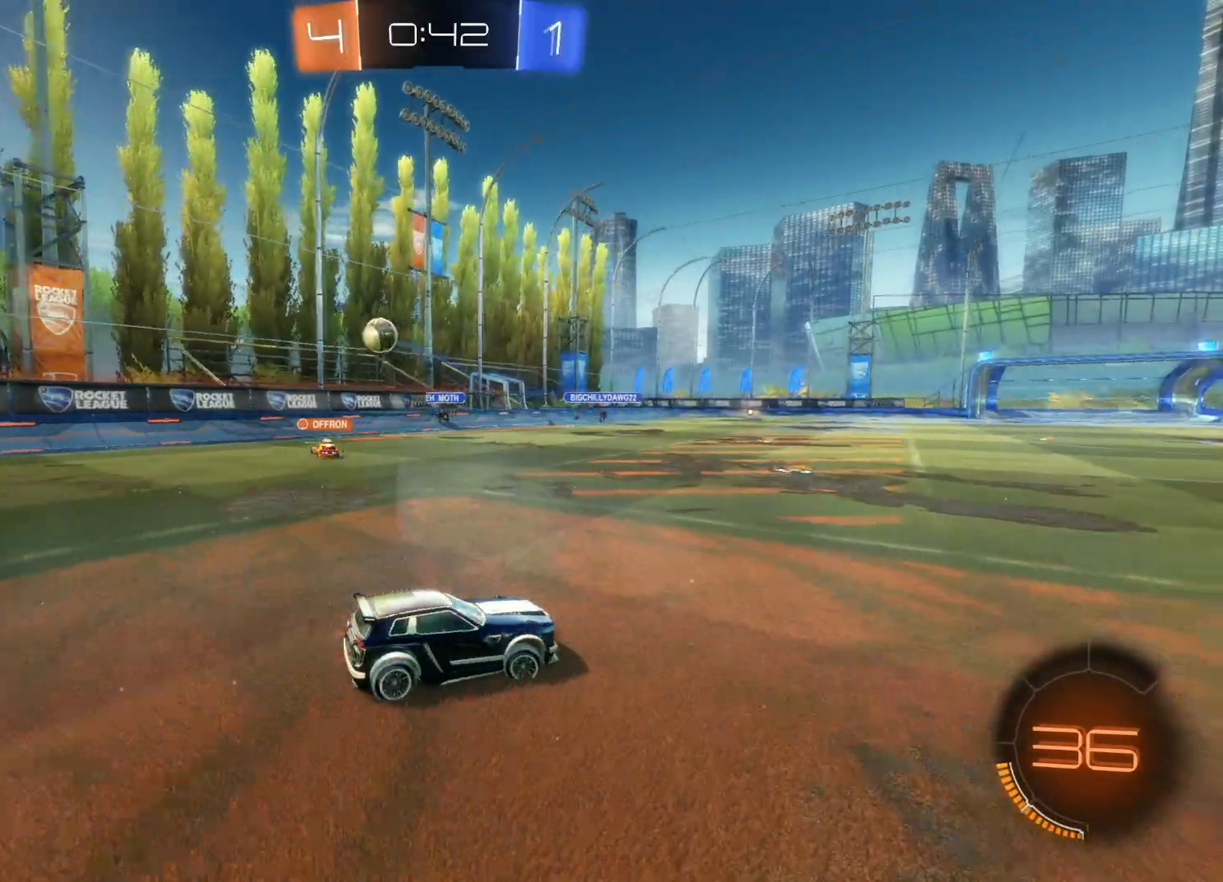
Gameplay with a controller (PlayStation layout); each line is a JSON object with the inputs held at the frame after it. "events" lists button and stick changes between this image and that frame as [ms after this image, input, new state], when the widget could be followed in between.
{"buttons": ["R2"], "left_stick": "right", "right_stick": "center", "events": [[16, "TRIANGLE", "down"], [100, "TRIANGLE", "up"], [166, "TRIANGLE", "down"], [300, "TRIANGLE", "up"]]}
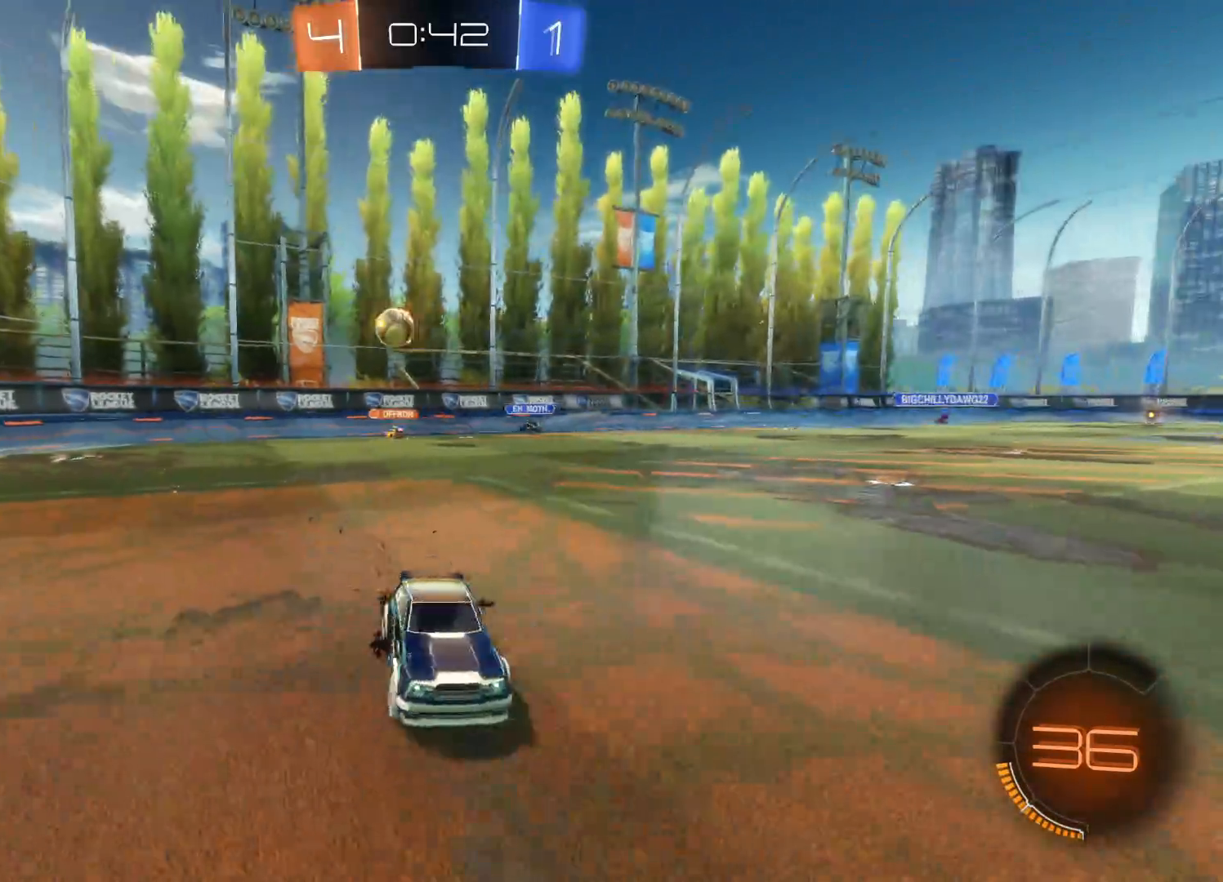
{"buttons": ["TRIANGLE", "R2"], "left_stick": "center", "right_stick": "center", "events": [[83, "left_stick", "center"], [350, "TRIANGLE", "down"], [433, "TRIANGLE", "up"], [500, "TRIANGLE", "down"]]}
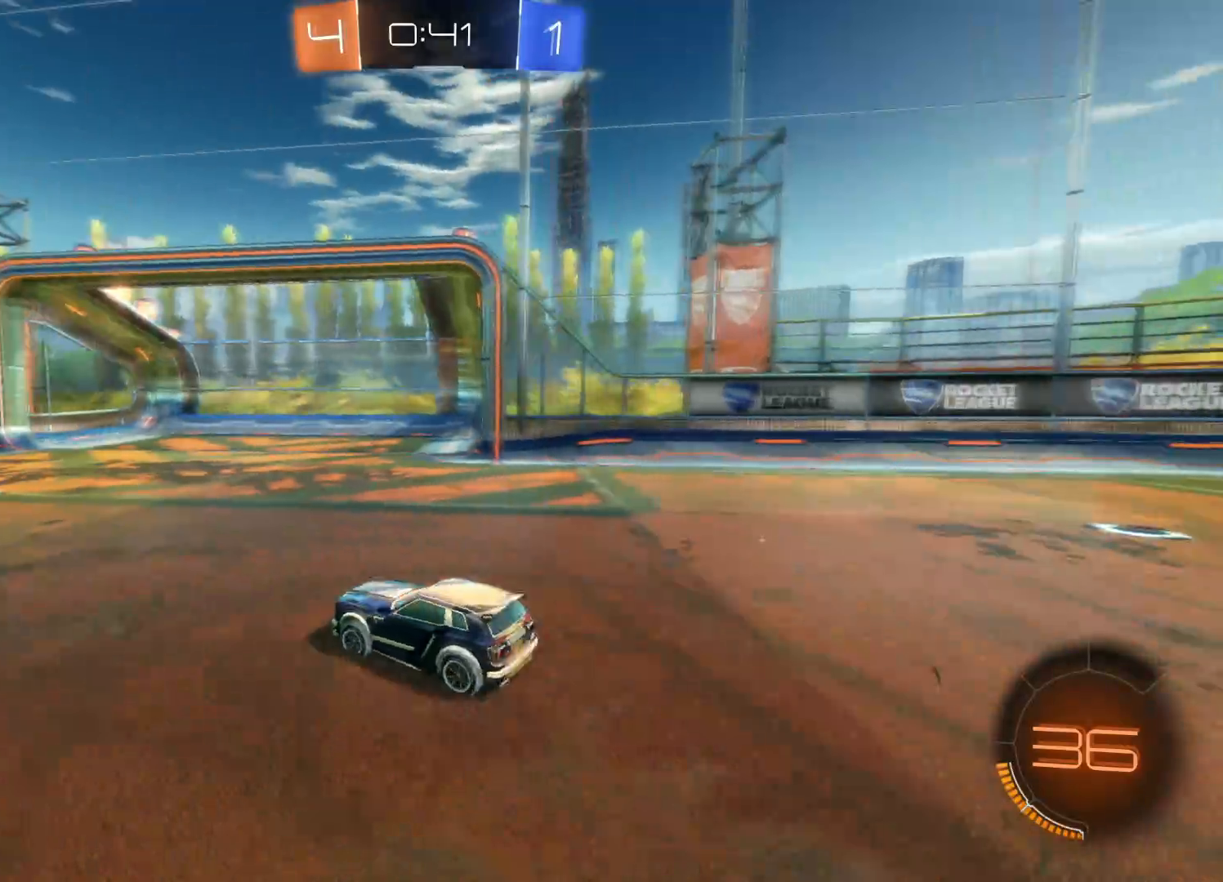
{"buttons": [], "left_stick": "right", "right_stick": "center", "events": [[133, "TRIANGLE", "up"], [216, "R2", "up"], [216, "left_stick", "right"]]}
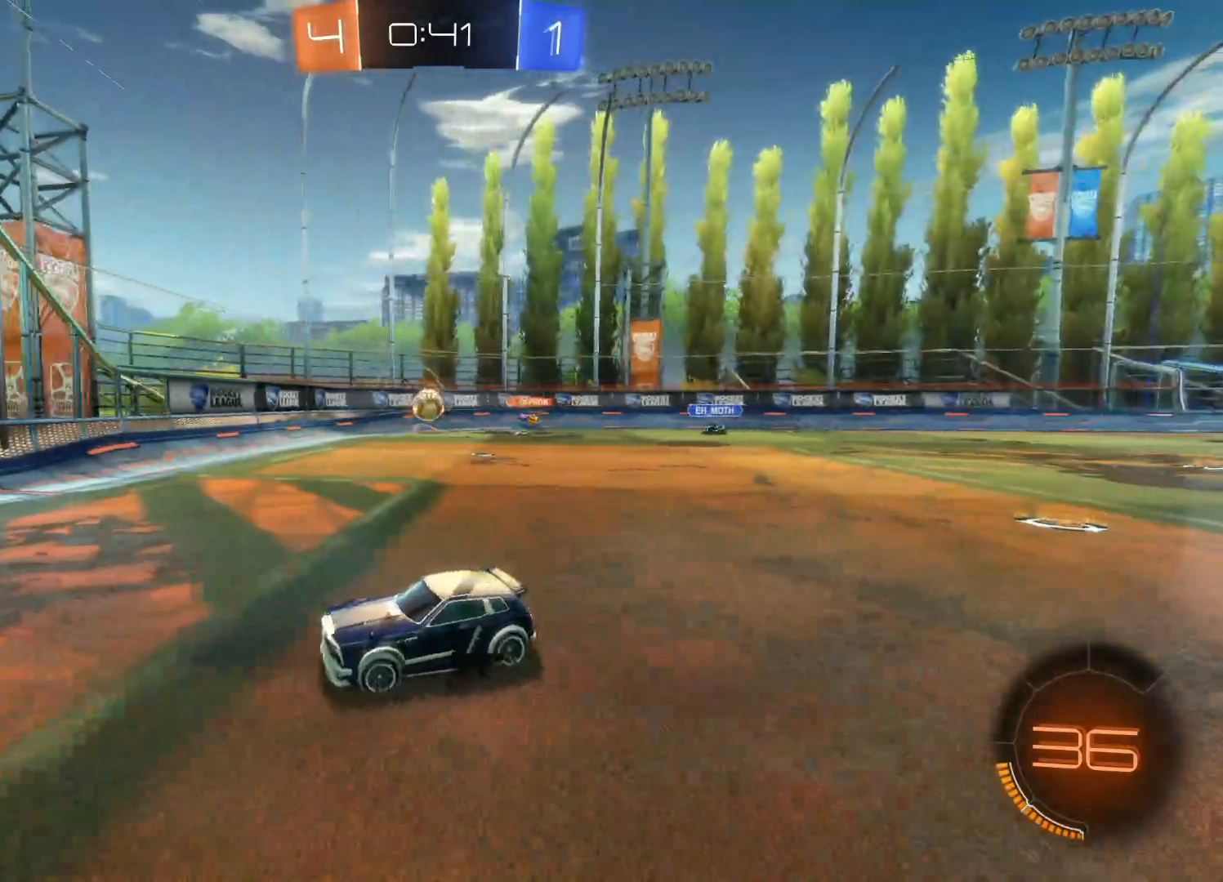
{"buttons": [], "left_stick": "center", "right_stick": "center", "events": [[16, "L1", "down"], [133, "L1", "up"], [150, "R2", "down"], [400, "R2", "up"], [433, "left_stick", "center"]]}
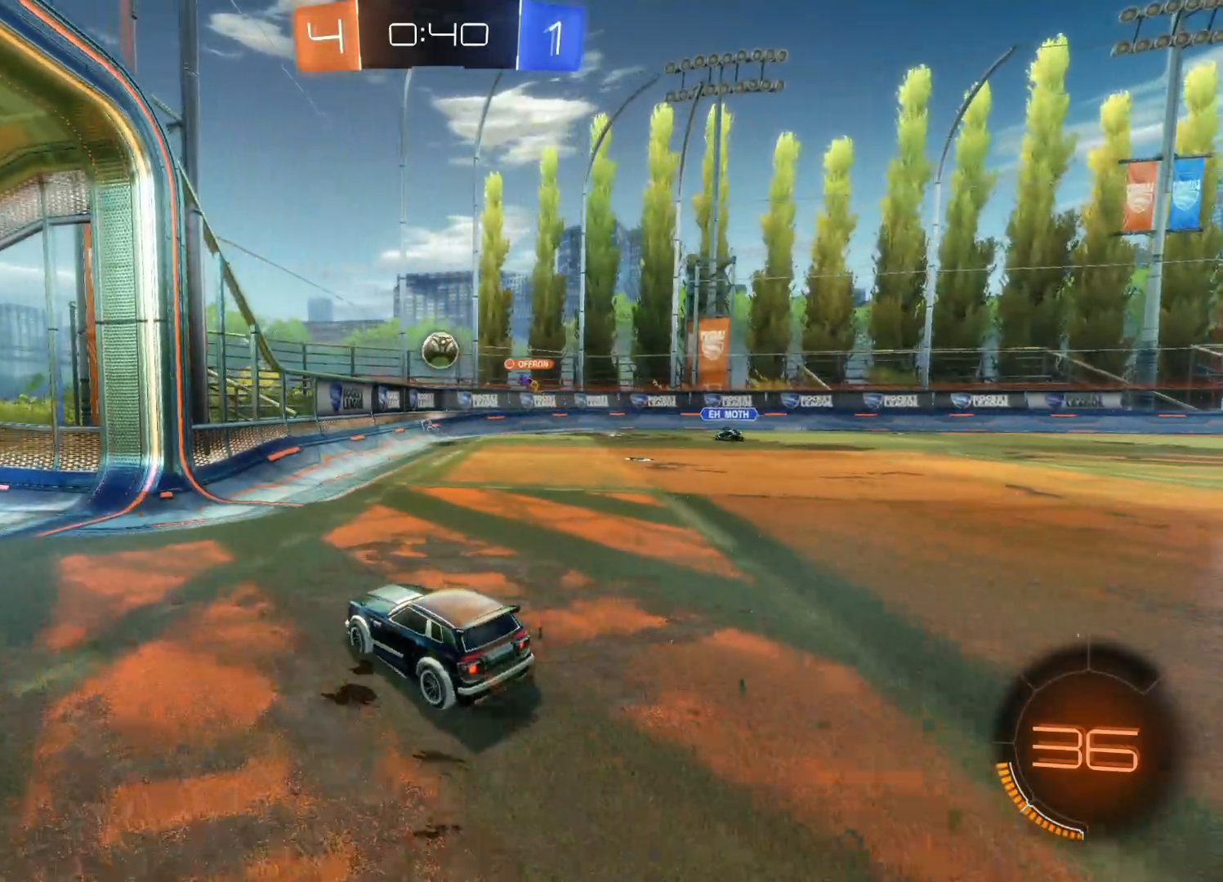
{"buttons": [], "left_stick": "down-right", "right_stick": "center", "events": [[83, "R2", "down"], [100, "left_stick", "right"], [433, "R2", "up"], [433, "left_stick", "center"], [500, "left_stick", "down-right"]]}
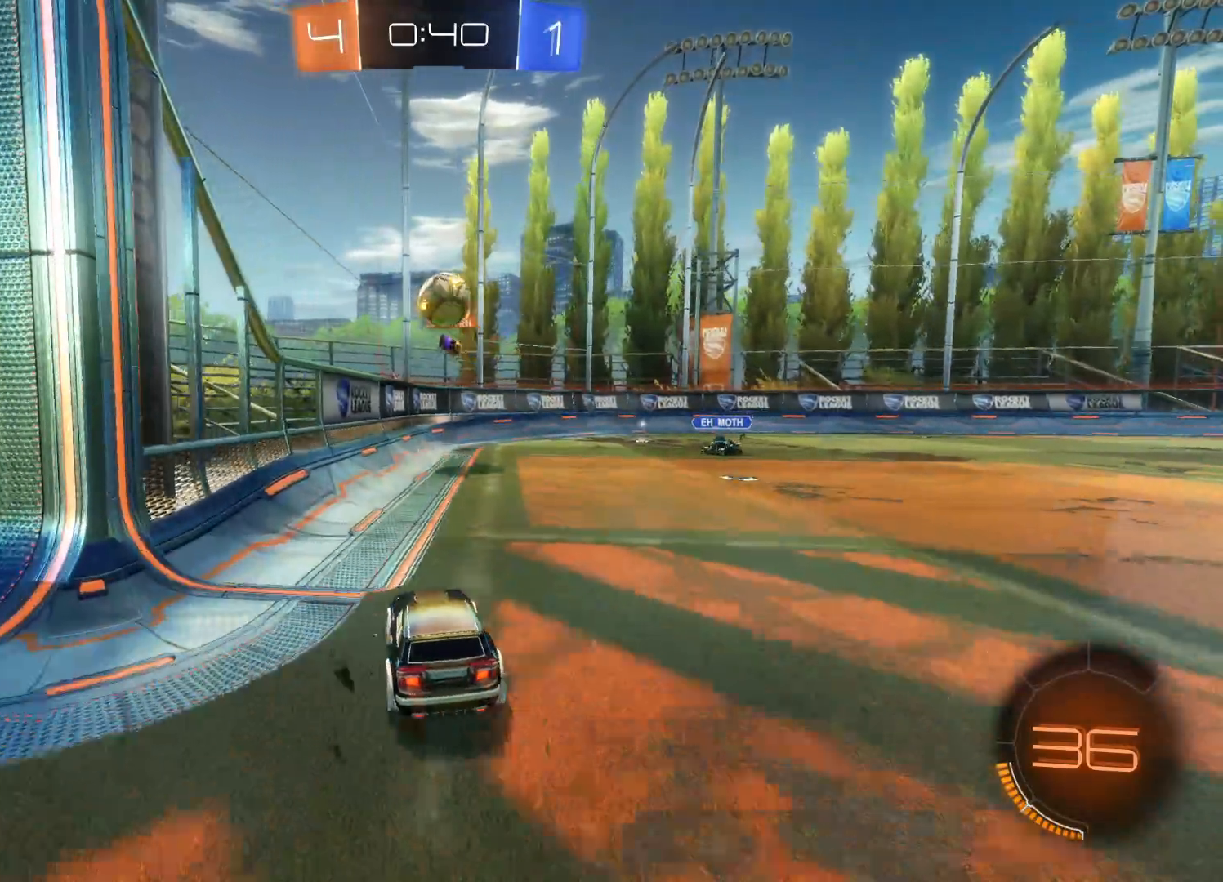
{"buttons": ["CROSS", "CIRCLE", "L1", "R2"], "left_stick": "up-right", "right_stick": "center", "events": [[16, "CROSS", "down"], [33, "left_stick", "down"], [66, "CIRCLE", "down"], [133, "R2", "down"], [350, "left_stick", "right"], [466, "left_stick", "up-right"], [483, "L1", "down"]]}
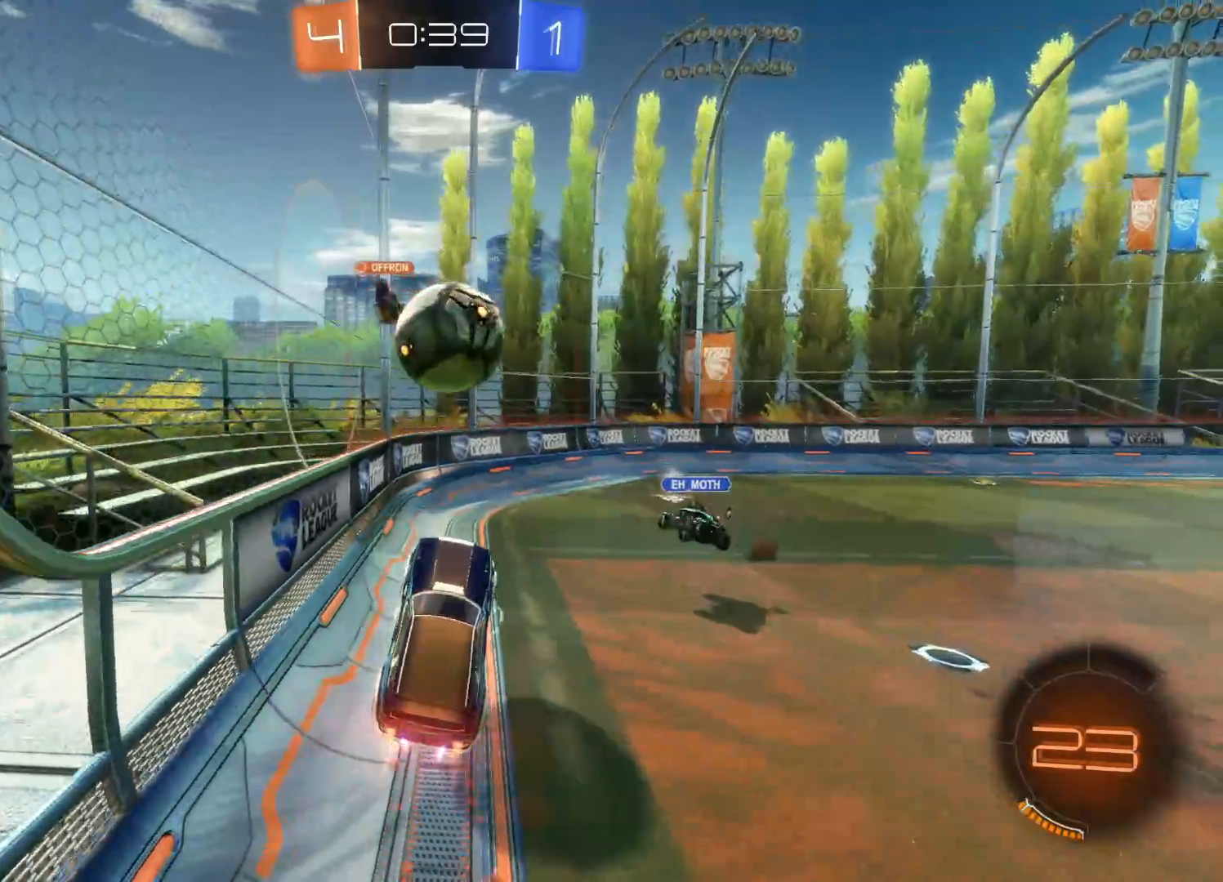
{"buttons": ["R2"], "left_stick": "up-right", "right_stick": "center", "events": [[100, "L1", "up"], [316, "CIRCLE", "up"], [316, "CROSS", "up"]]}
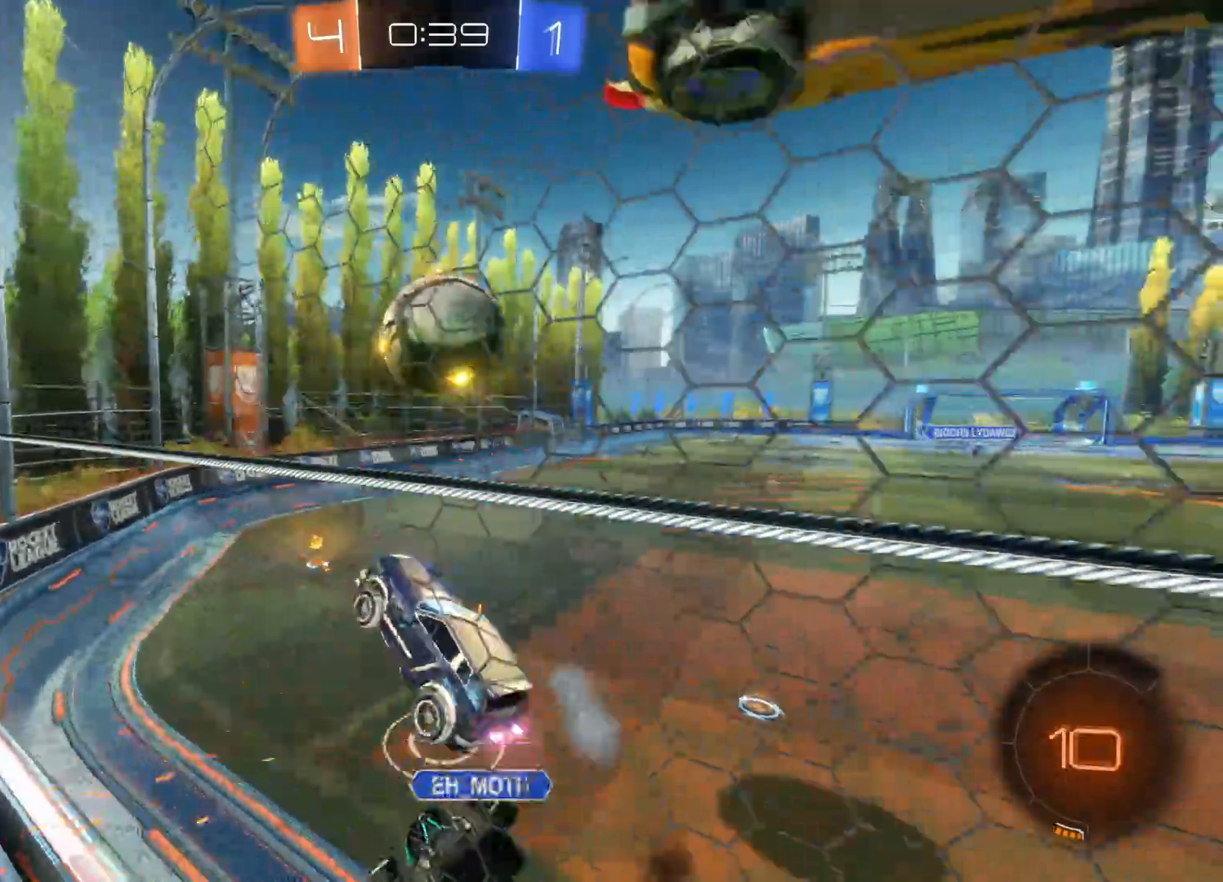
{"buttons": ["R2"], "left_stick": "right", "right_stick": "center", "events": [[433, "left_stick", "right"]]}
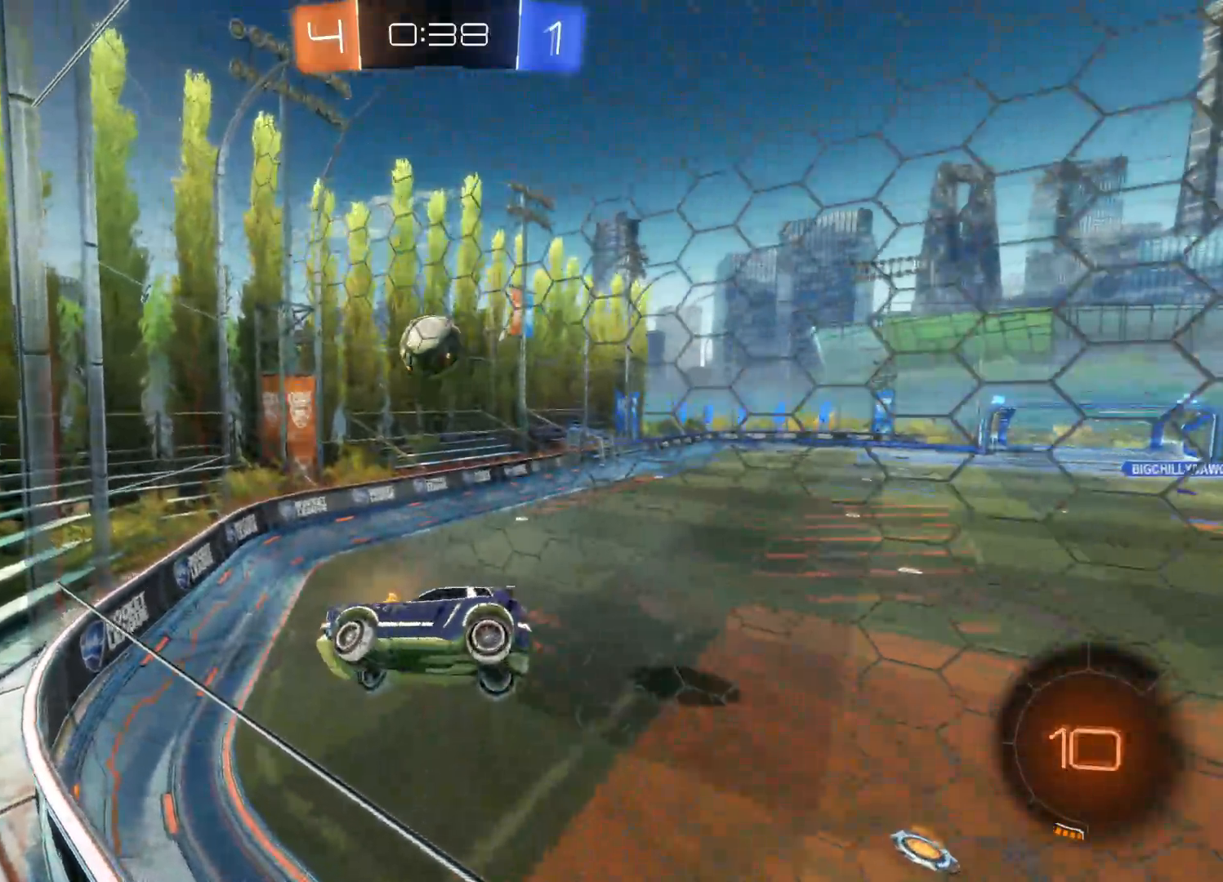
{"buttons": ["R2"], "left_stick": "center", "right_stick": "center", "events": [[250, "left_stick", "down"], [350, "L1", "down"], [466, "L1", "up"], [500, "left_stick", "center"]]}
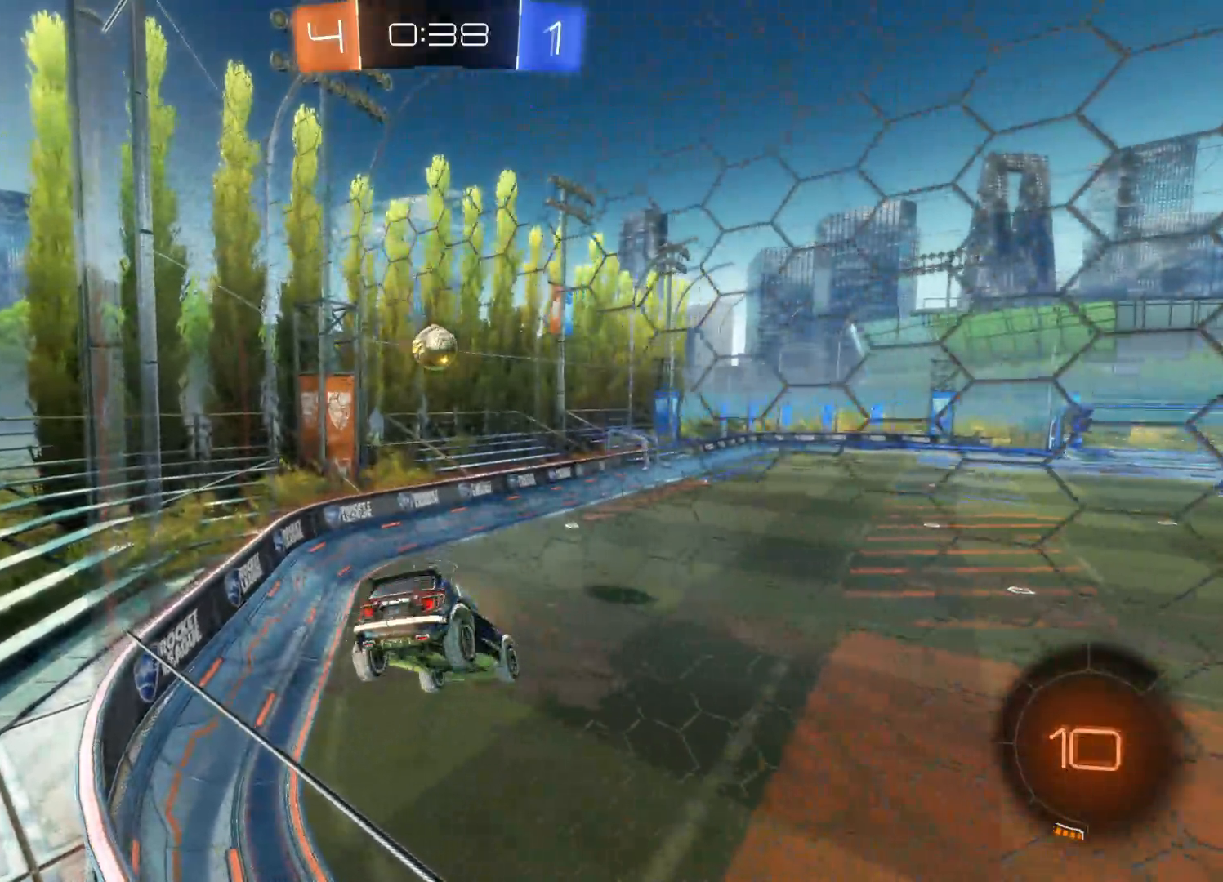
{"buttons": ["CIRCLE", "R2"], "left_stick": "left", "right_stick": "center", "events": [[50, "CIRCLE", "down"], [216, "left_stick", "up-left"], [333, "left_stick", "left"]]}
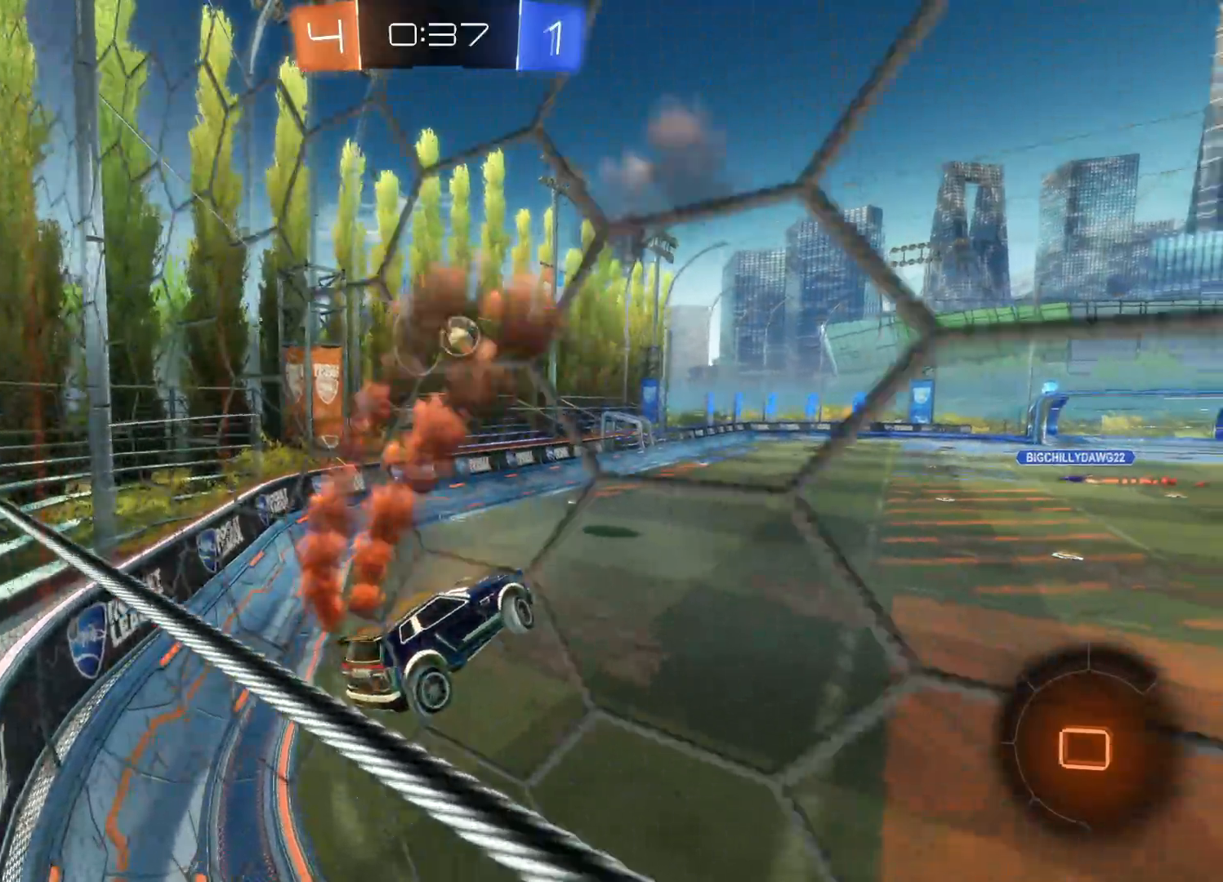
{"buttons": ["R2"], "left_stick": "center", "right_stick": "center", "events": [[100, "left_stick", "center"], [383, "CIRCLE", "up"]]}
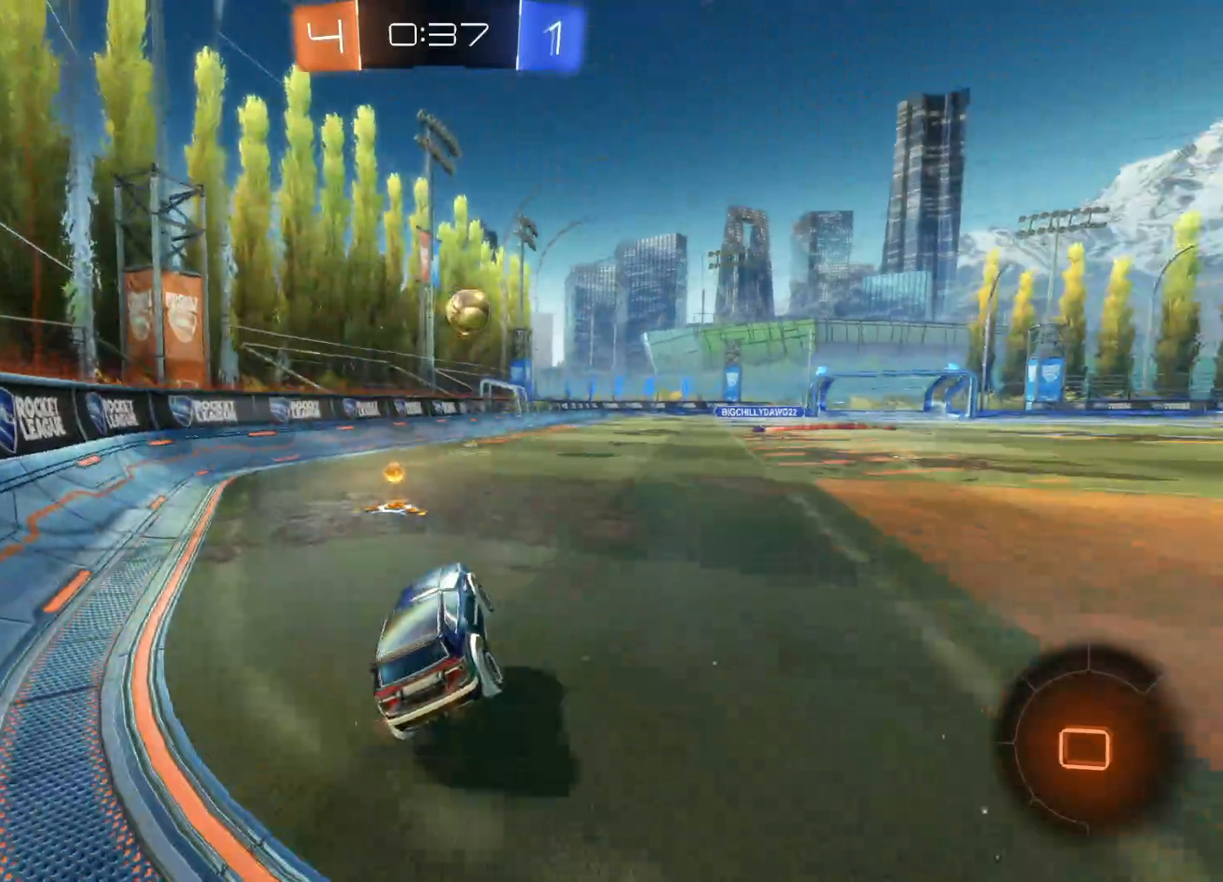
{"buttons": ["R2"], "left_stick": "center", "right_stick": "center", "events": []}
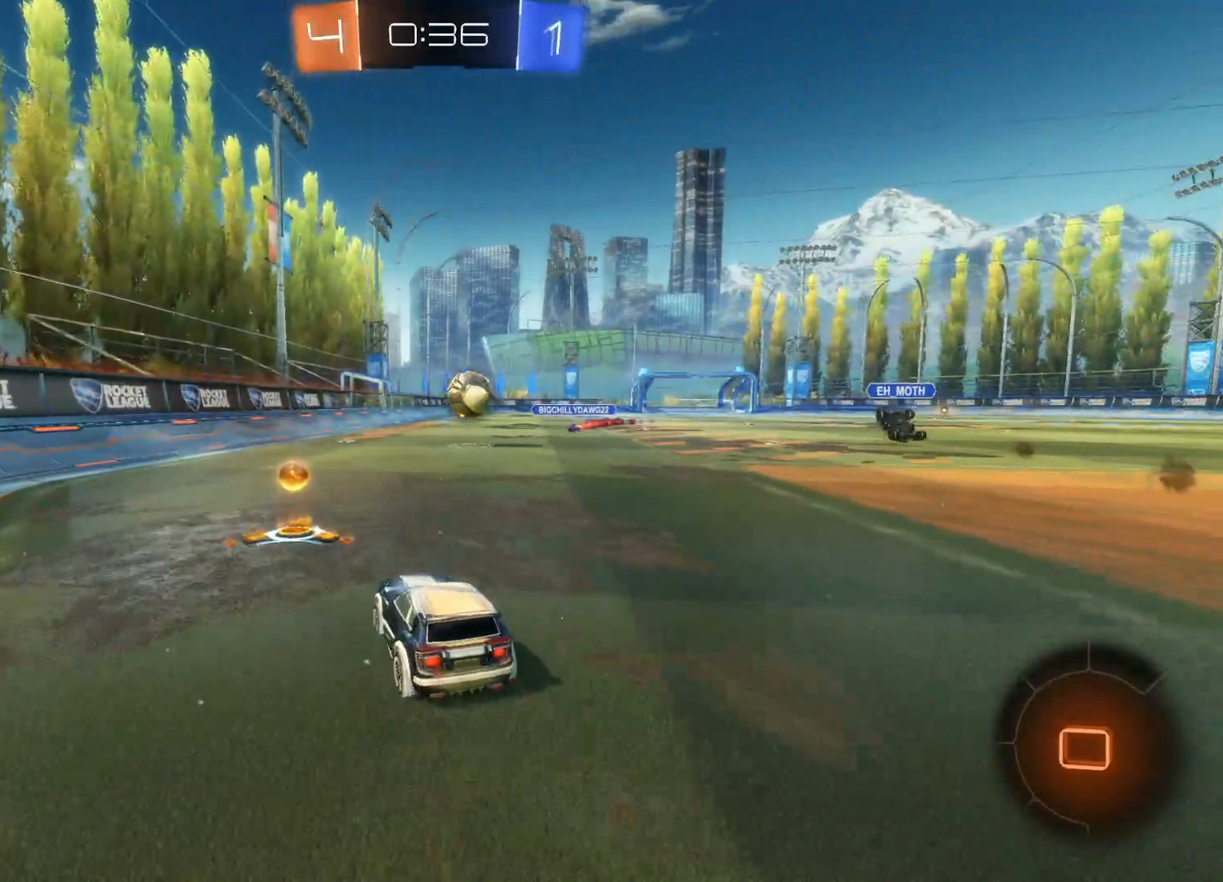
{"buttons": ["R2"], "left_stick": "left", "right_stick": "center", "events": [[16, "left_stick", "left"], [383, "L1", "down"], [500, "L1", "up"]]}
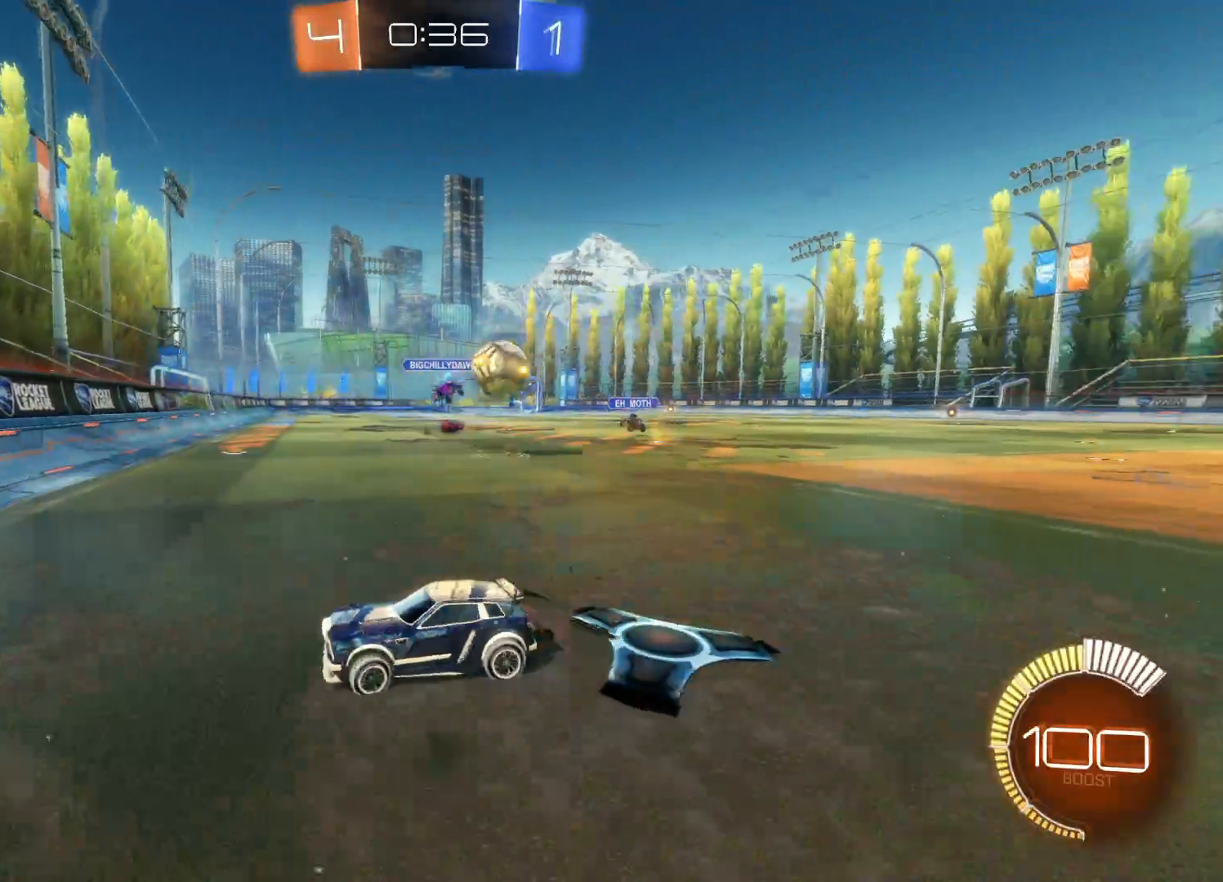
{"buttons": ["R2"], "left_stick": "left", "right_stick": "center", "events": []}
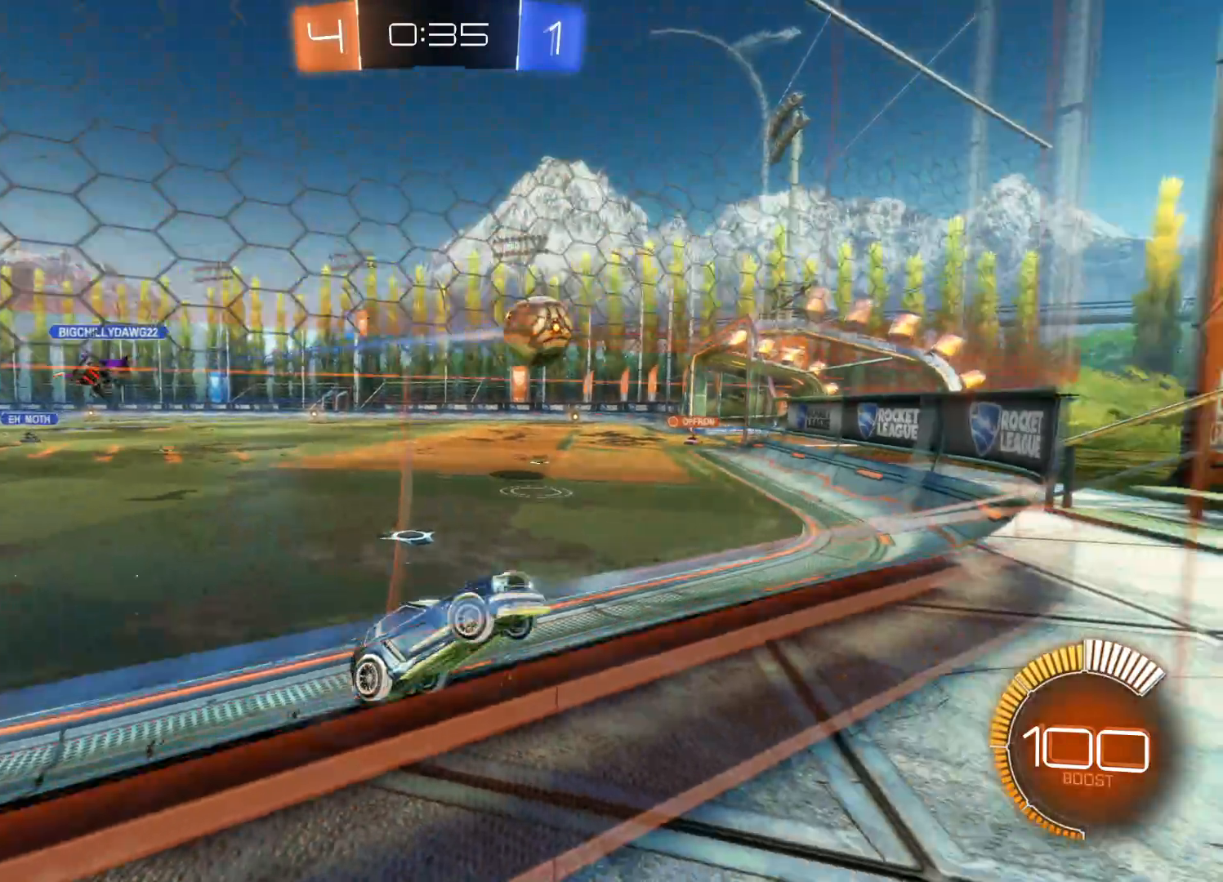
{"buttons": ["CIRCLE", "R2"], "left_stick": "left", "right_stick": "center", "events": [[333, "CIRCLE", "down"]]}
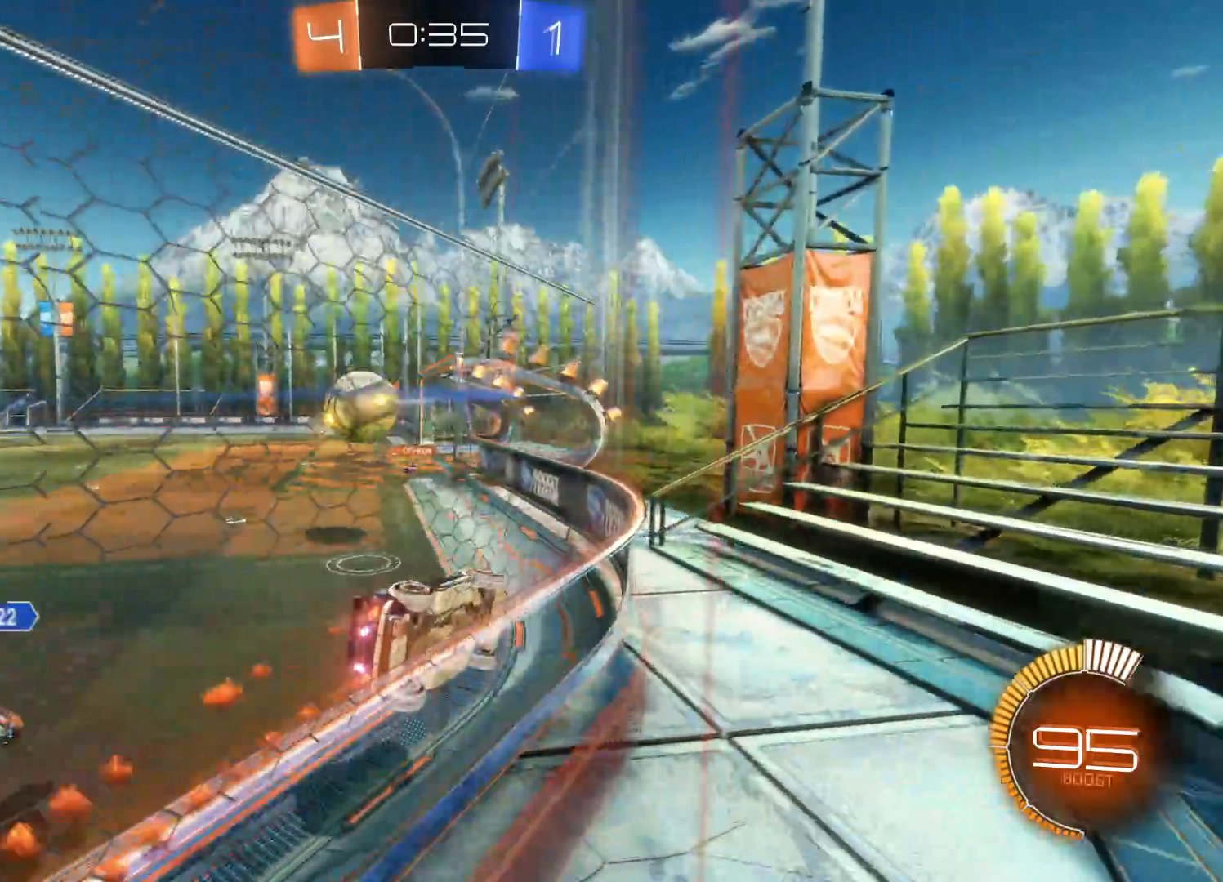
{"buttons": ["R2"], "left_stick": "left", "right_stick": "center", "events": [[133, "CIRCLE", "up"], [216, "TRIANGLE", "down"], [316, "TRIANGLE", "up"], [366, "TRIANGLE", "down"], [466, "TRIANGLE", "up"]]}
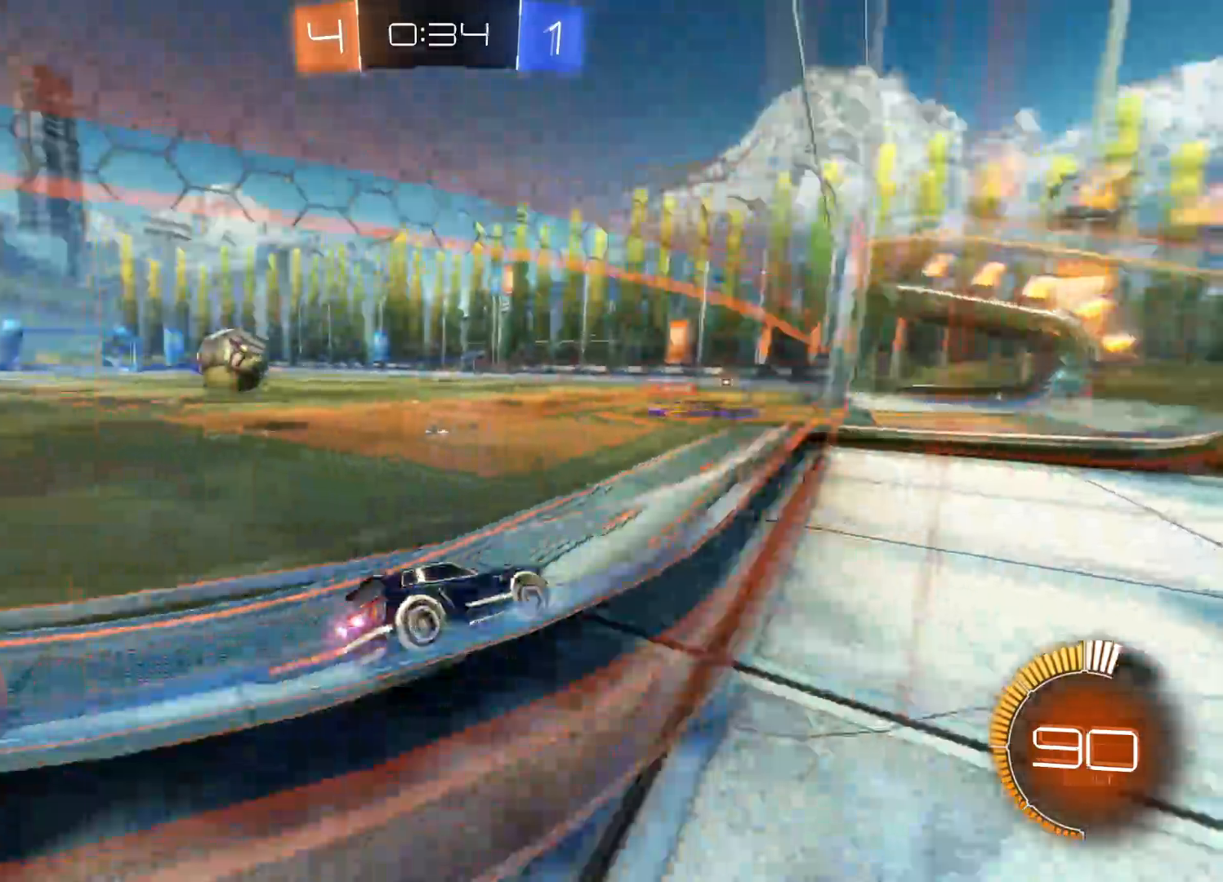
{"buttons": ["R2"], "left_stick": "left", "right_stick": "center", "events": [[133, "L2", "down"], [133, "R2", "up"], [316, "L2", "up"], [316, "R2", "down"]]}
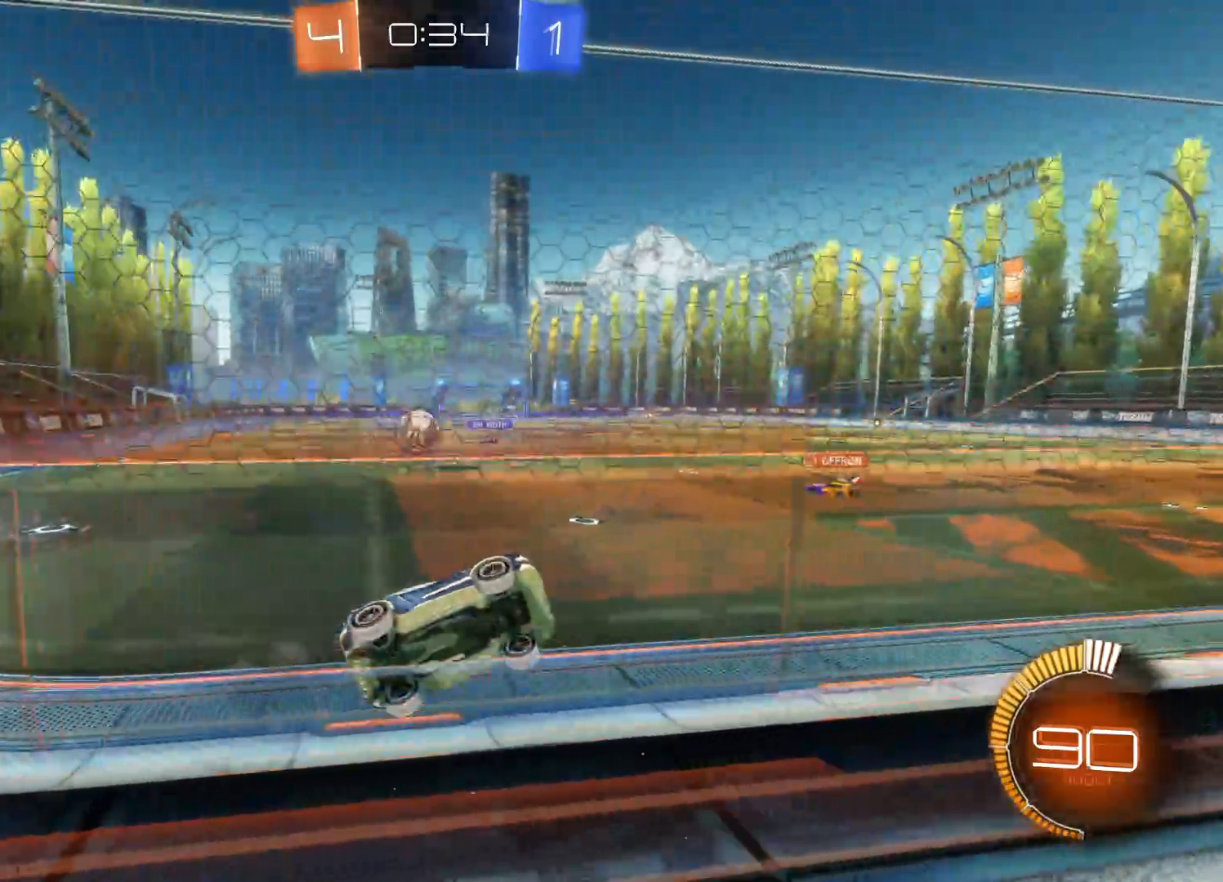
{"buttons": ["R2"], "left_stick": "center", "right_stick": "center", "events": [[116, "left_stick", "center"], [283, "L2", "down"], [333, "R2", "up"], [466, "R2", "down"], [483, "L2", "up"]]}
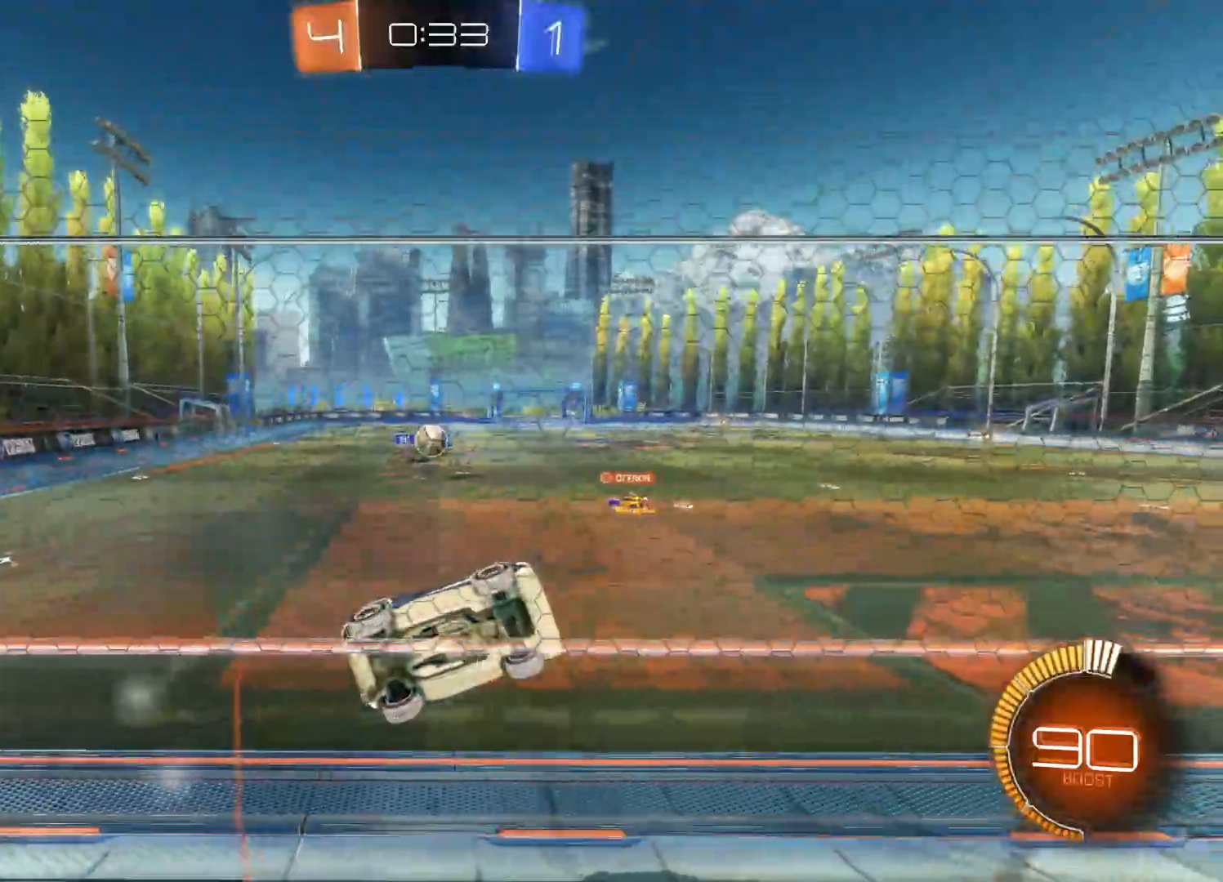
{"buttons": ["R2"], "left_stick": "right", "right_stick": "center", "events": [[183, "left_stick", "left"], [333, "left_stick", "center"], [416, "left_stick", "down-right"], [500, "left_stick", "right"]]}
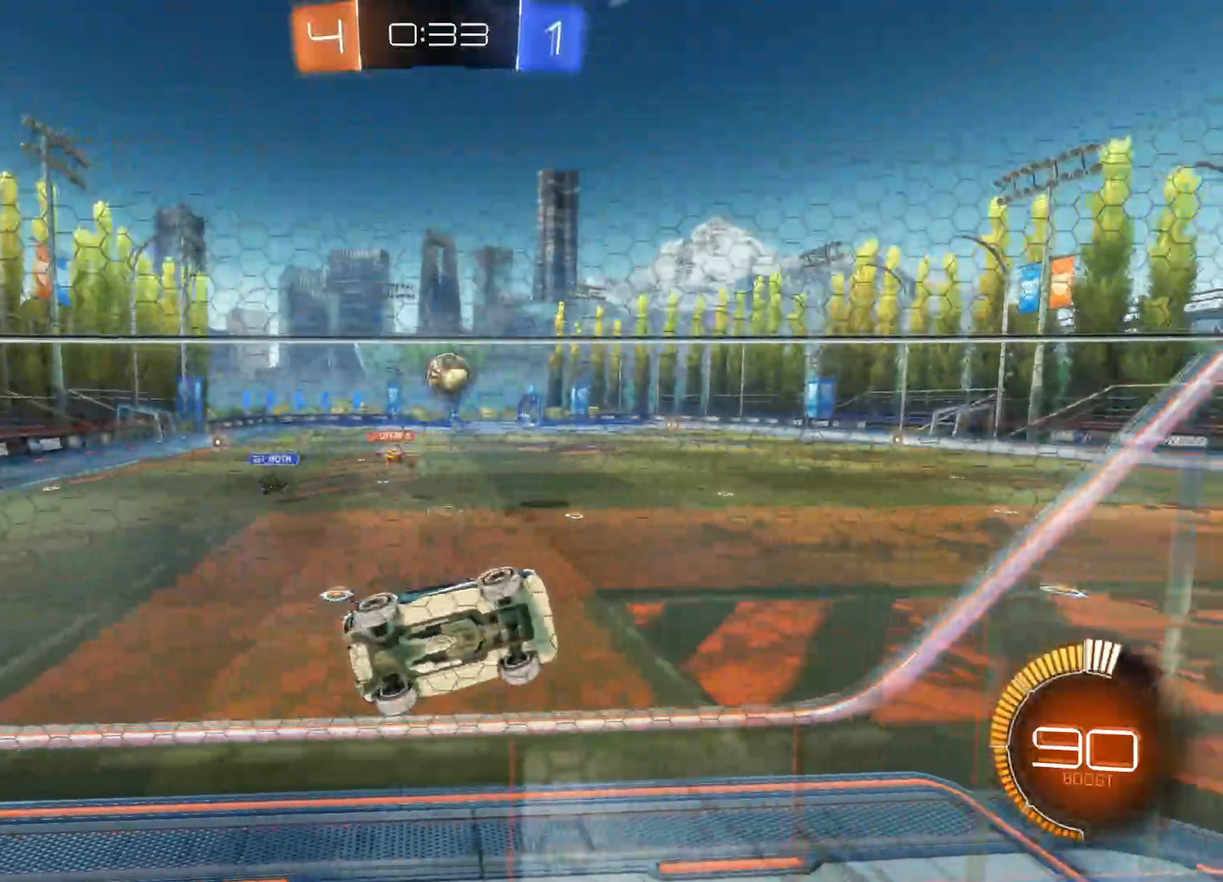
{"buttons": ["CIRCLE", "R2"], "left_stick": "left", "right_stick": "center", "events": [[183, "CIRCLE", "down"], [233, "left_stick", "center"], [350, "left_stick", "left"]]}
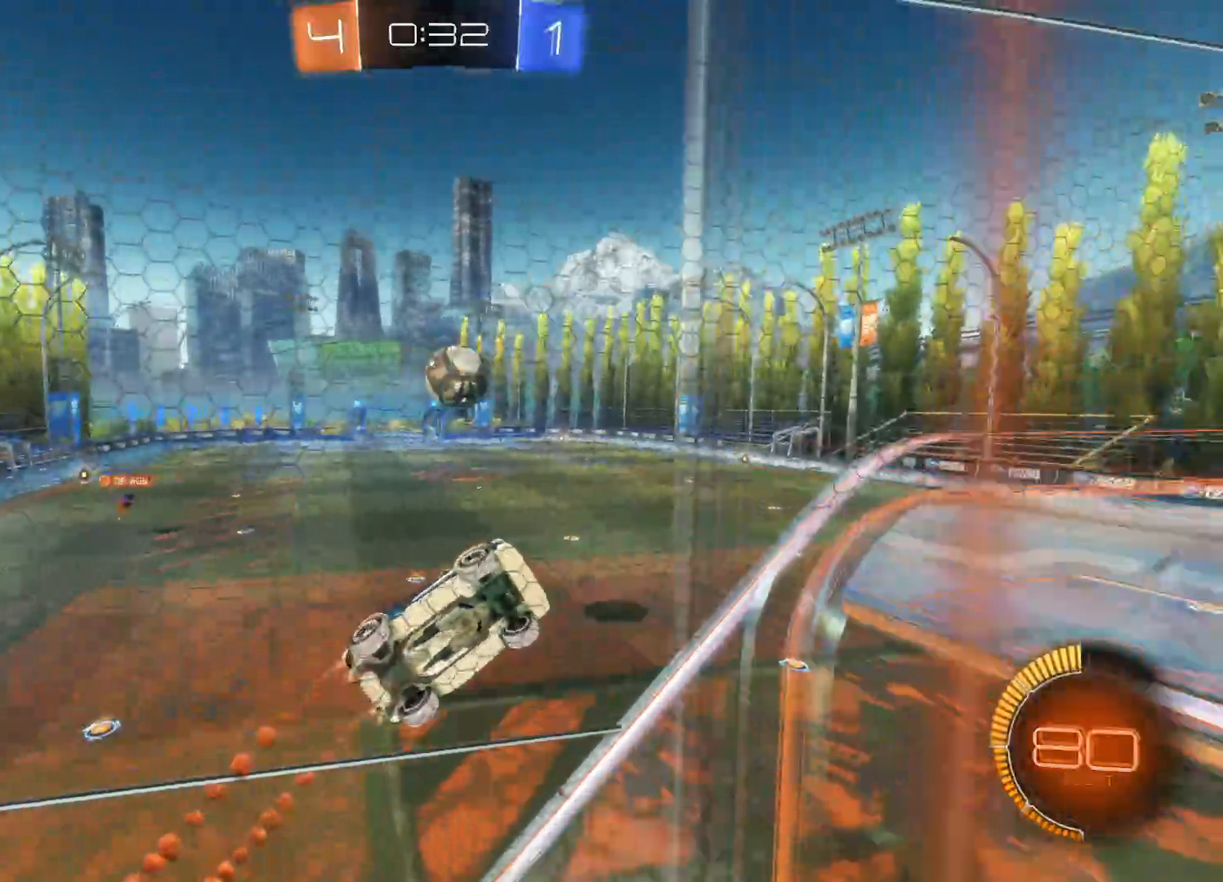
{"buttons": ["CROSS", "CIRCLE", "R2"], "left_stick": "left", "right_stick": "center", "events": [[383, "CIRCLE", "up"], [466, "CIRCLE", "down"], [466, "CROSS", "down"]]}
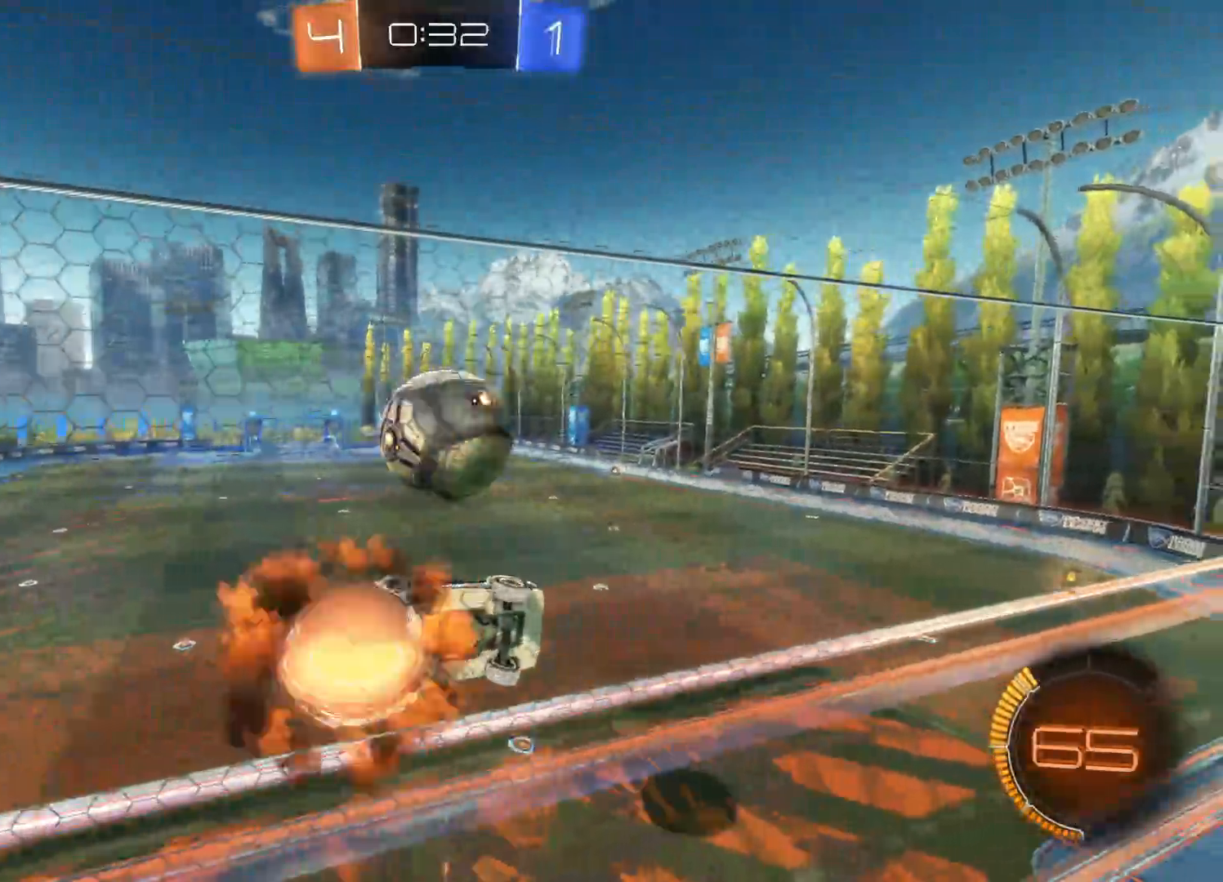
{"buttons": ["R2"], "left_stick": "up-left", "right_stick": "center", "events": [[66, "CIRCLE", "up"], [83, "CROSS", "up"], [116, "CIRCLE", "down"], [116, "CROSS", "down"], [116, "left_stick", "up-left"], [216, "CIRCLE", "up"], [216, "CROSS", "up"]]}
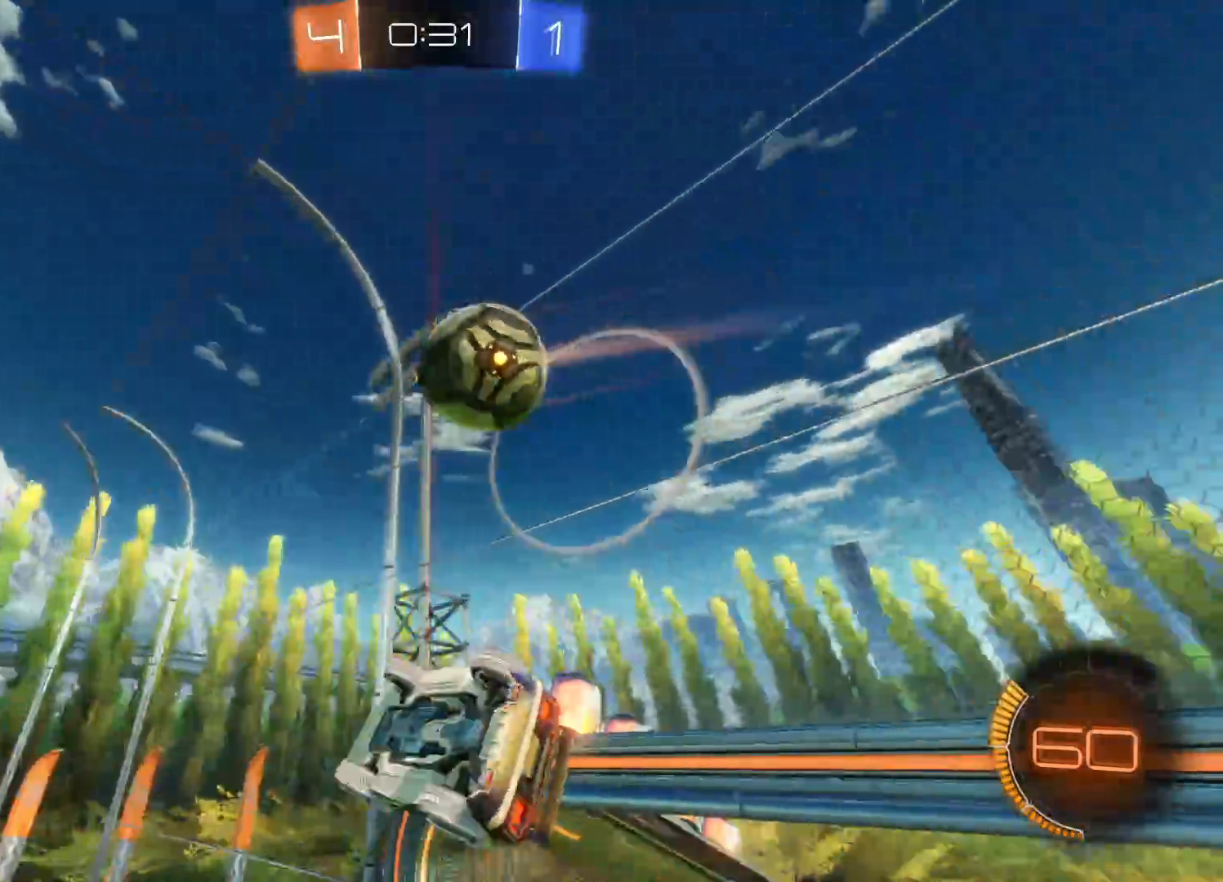
{"buttons": ["R2"], "left_stick": "down-right", "right_stick": "center", "events": [[116, "TRIANGLE", "down"], [116, "left_stick", "down"], [233, "TRIANGLE", "up"], [350, "L1", "down"], [416, "left_stick", "down-right"], [483, "L1", "up"]]}